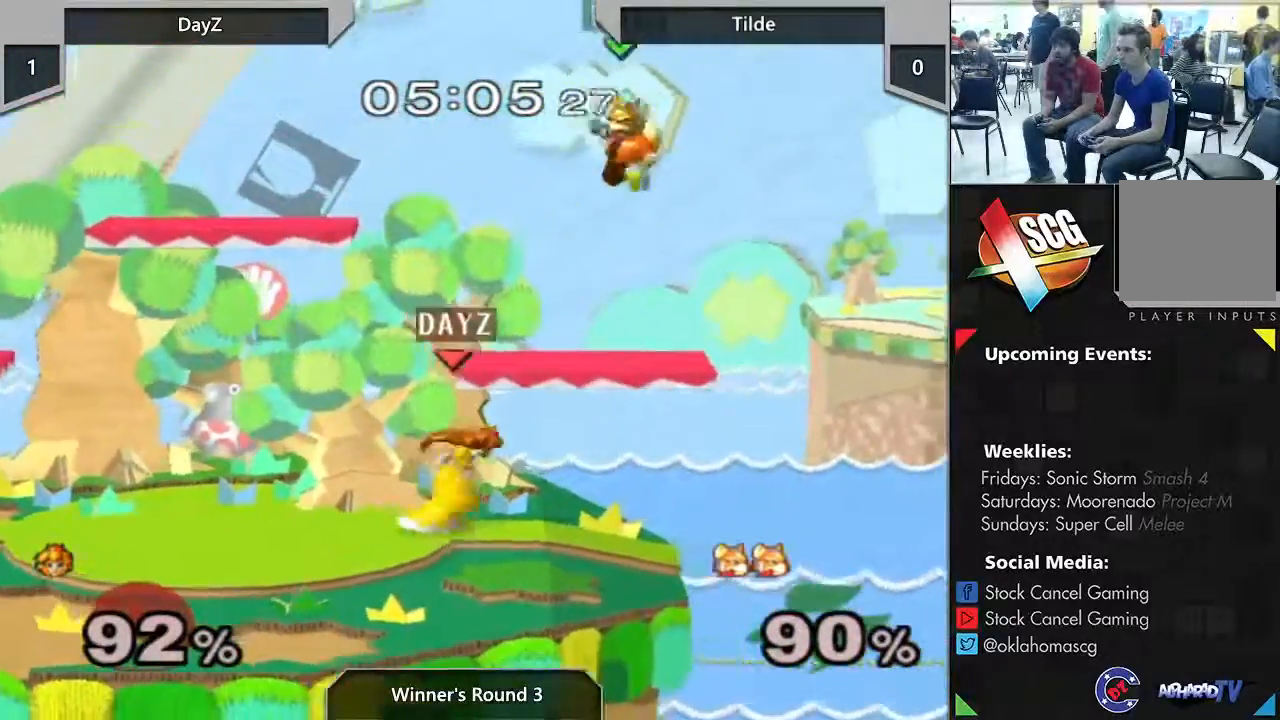
Gameplay with a controller (Nintendo layout); each line is a JSON object with the inputs held at the frame after it. "events" lists button and stick changes between this image and that frame as [ms after this image, input, new state], when the widget could be followed in between. Not read: L3 R1 R3 START.
{"buttons": [], "left_stick": "center", "right_stick": "center", "events": [[67, "left_stick", "center"], [150, "A", "down"], [167, "Y", "up"], [350, "A", "up"]]}
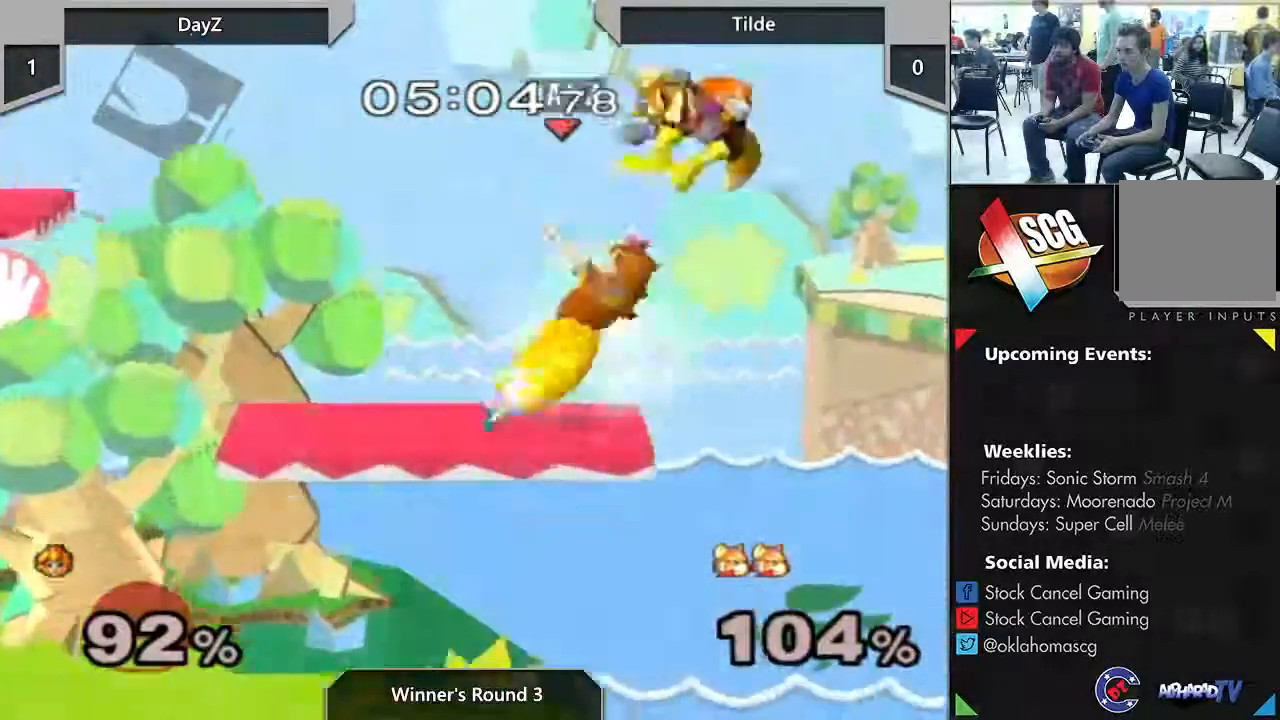
{"buttons": ["Y"], "left_stick": "left", "right_stick": "center", "events": [[67, "left_stick", "left"], [433, "Y", "down"]]}
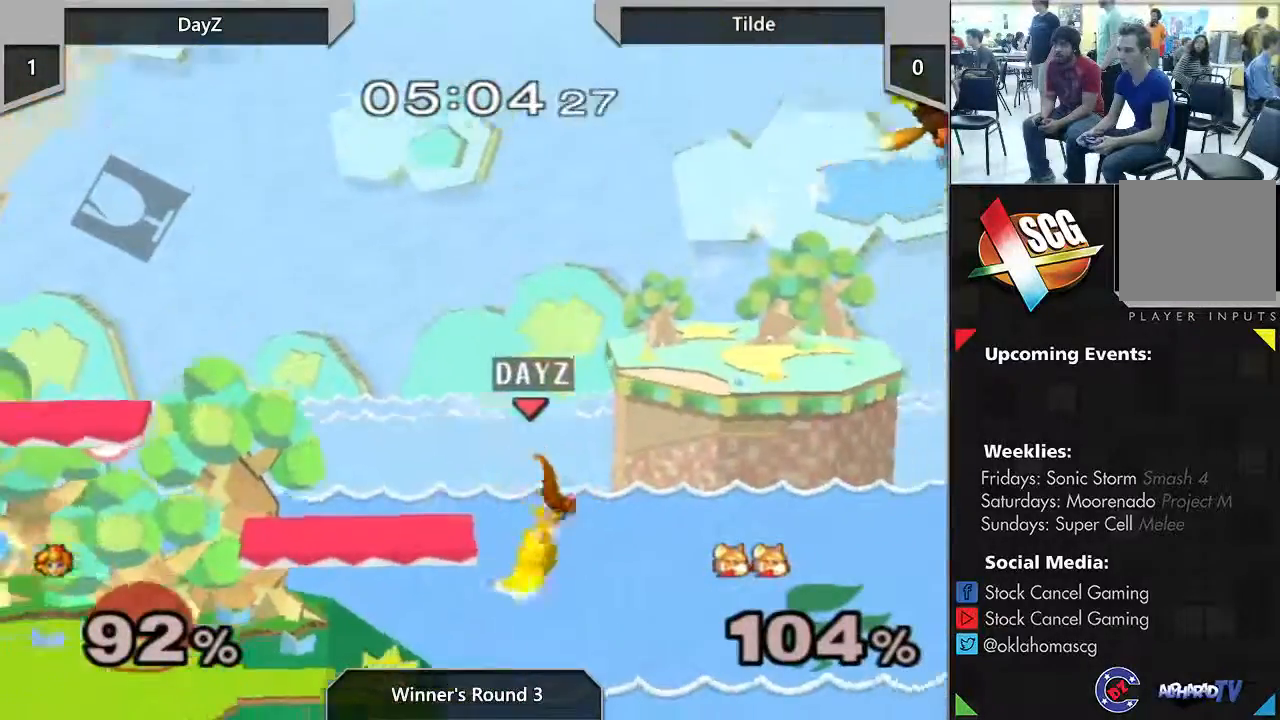
{"buttons": [], "left_stick": "right", "right_stick": "center", "events": [[67, "left_stick", "down"], [283, "left_stick", "center"], [400, "left_stick", "right"], [433, "Y", "up"]]}
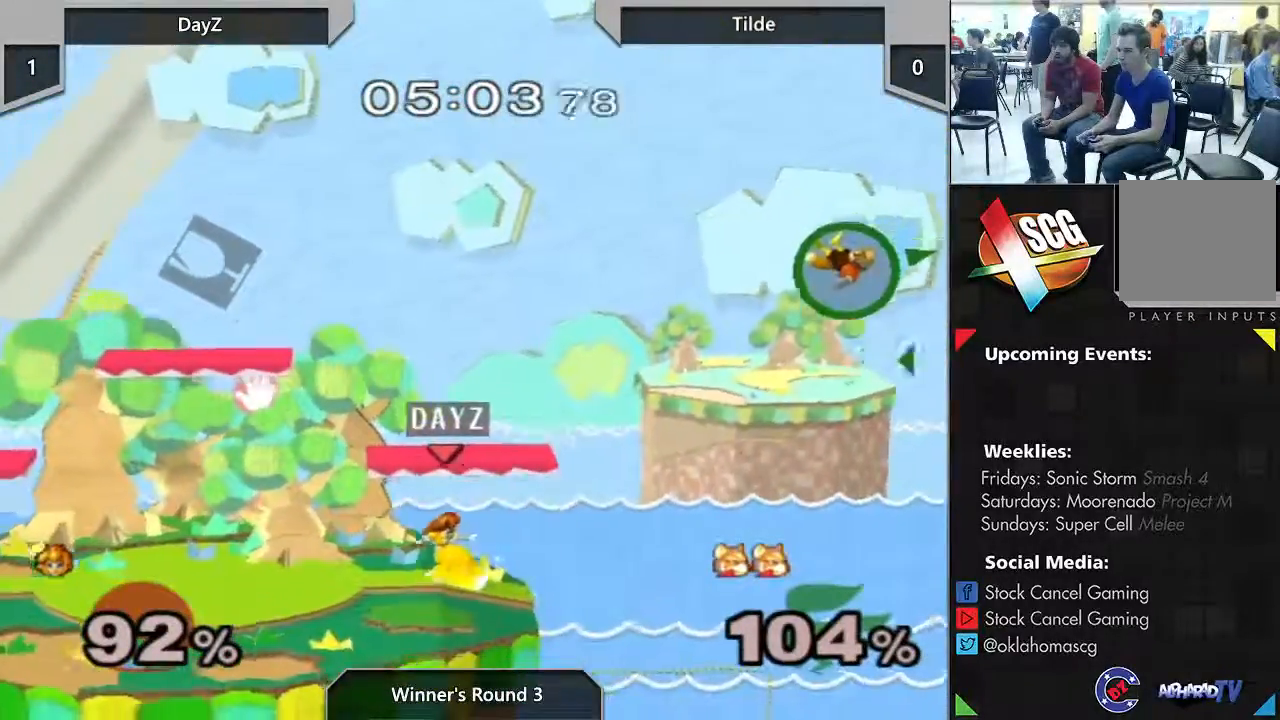
{"buttons": ["Y"], "left_stick": "down", "right_stick": "center", "events": [[167, "left_stick", "center"], [383, "left_stick", "down-left"], [467, "Y", "down"], [500, "left_stick", "down"]]}
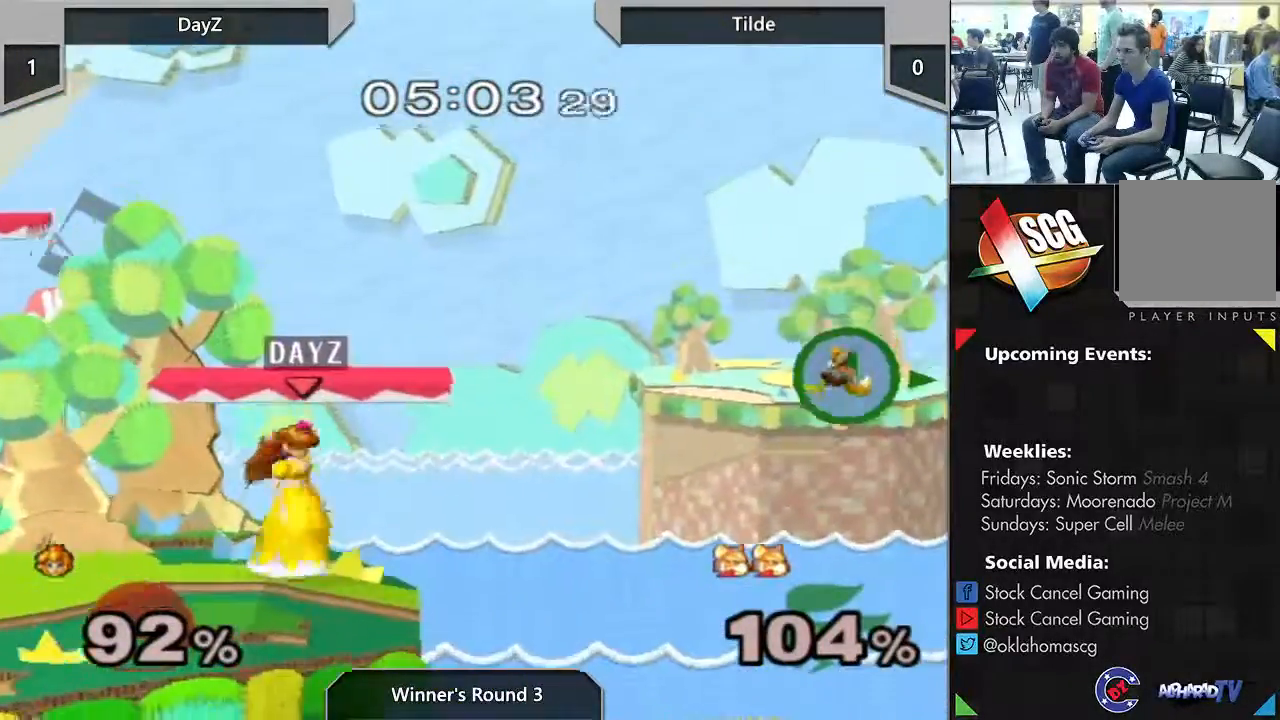
{"buttons": ["Y"], "left_stick": "center", "right_stick": "center", "events": [[100, "left_stick", "down-right"], [200, "left_stick", "right"], [317, "left_stick", "down"], [367, "left_stick", "right"], [467, "left_stick", "center"]]}
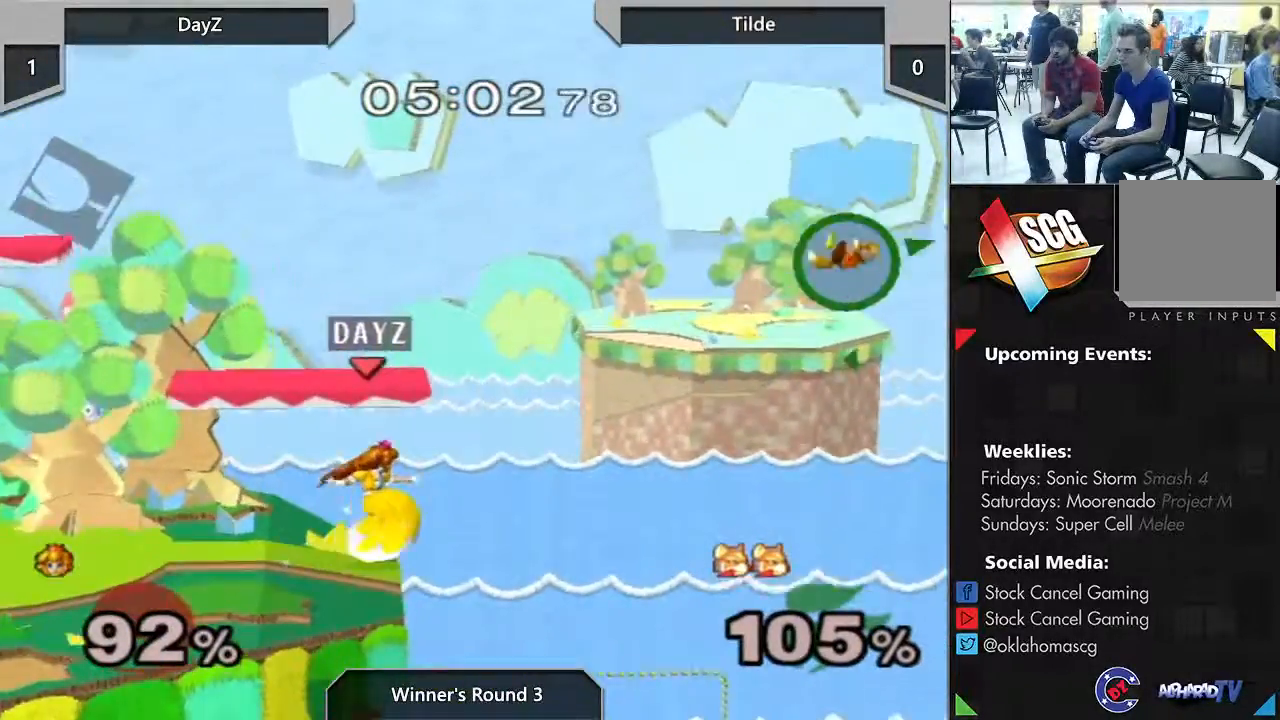
{"buttons": ["Y"], "left_stick": "left", "right_stick": "center", "events": [[33, "left_stick", "right"], [100, "left_stick", "center"], [400, "left_stick", "left"]]}
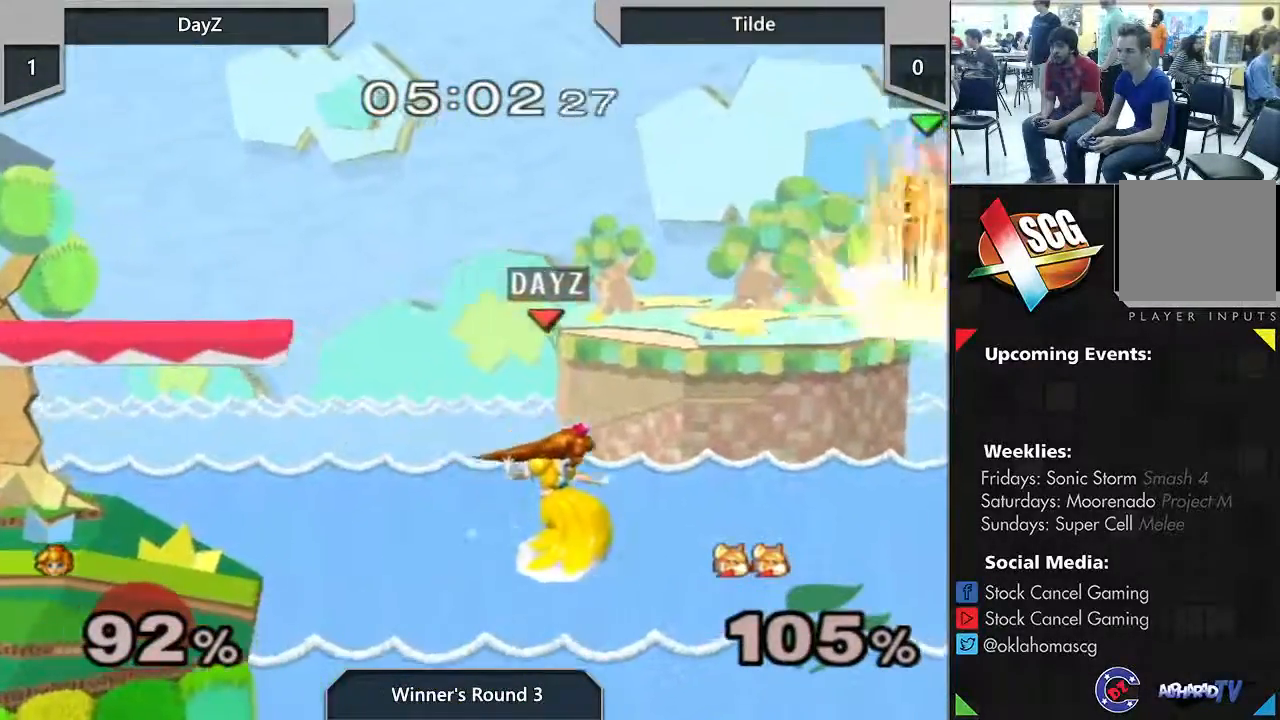
{"buttons": ["A", "Y"], "left_stick": "left", "right_stick": "center", "events": [[167, "A", "down"], [167, "left_stick", "center"], [450, "left_stick", "left"]]}
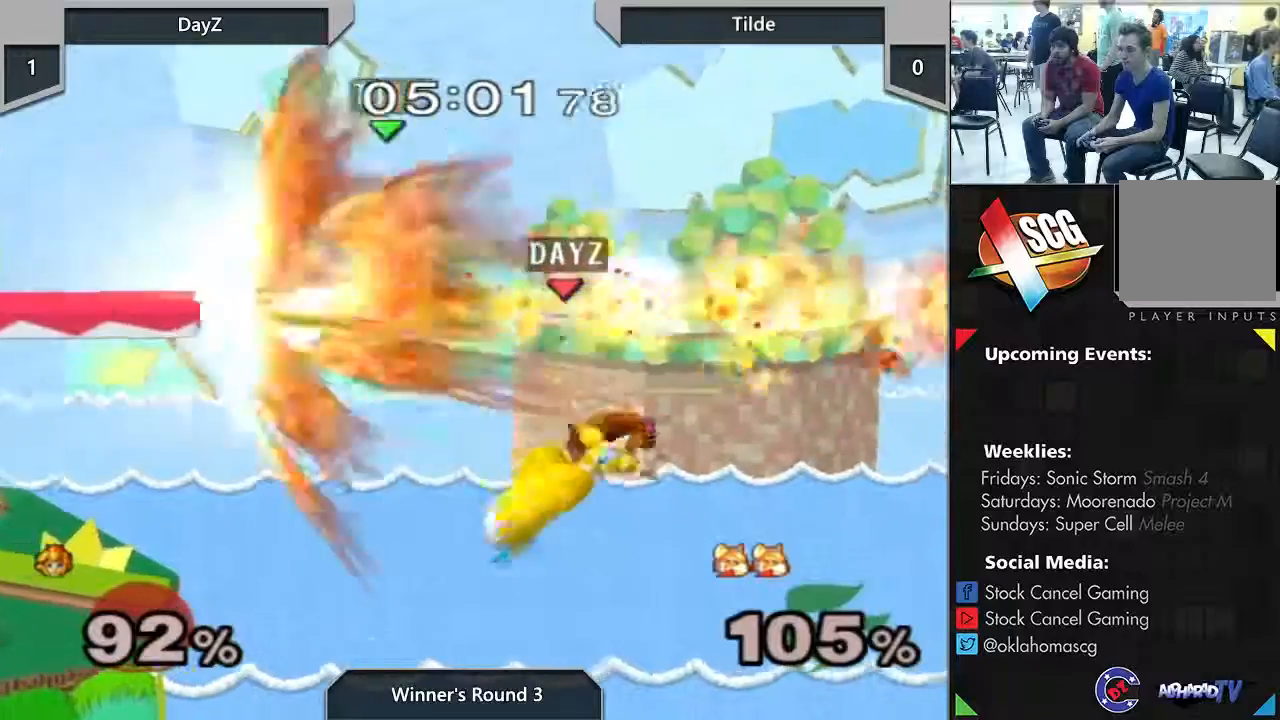
{"buttons": ["Y"], "left_stick": "left", "right_stick": "center", "events": [[33, "A", "up"]]}
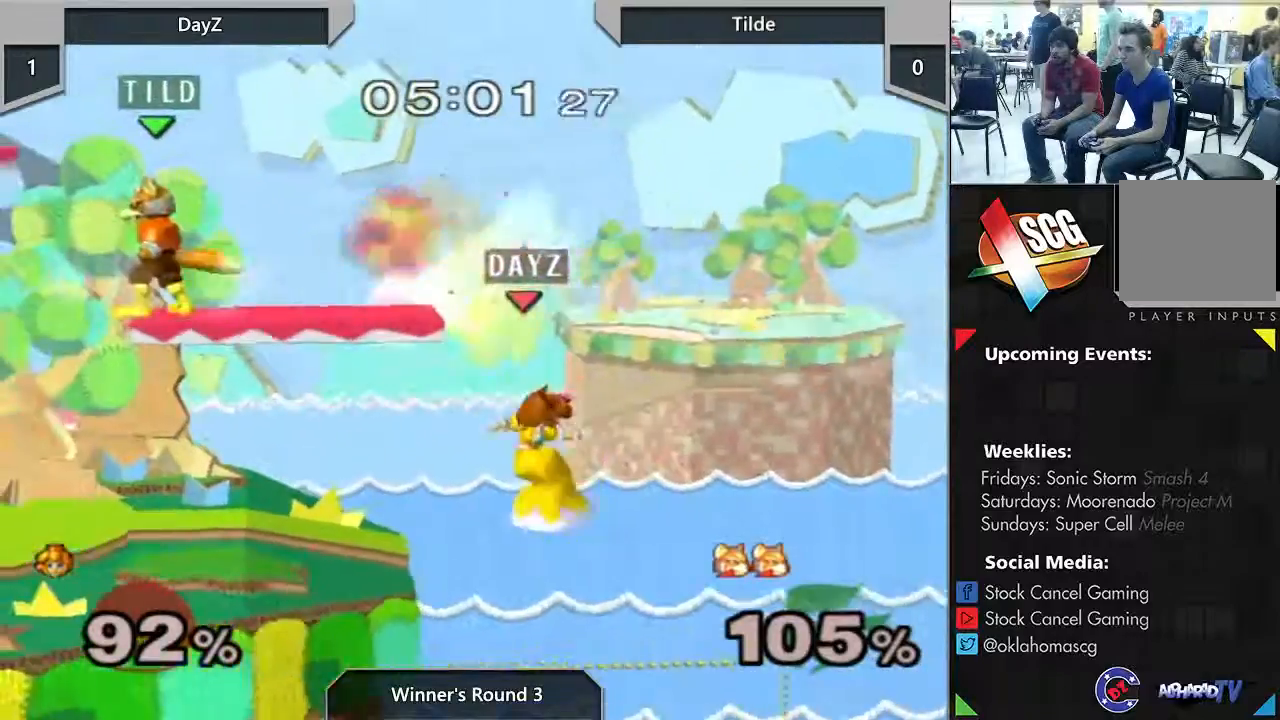
{"buttons": [], "left_stick": "center", "right_stick": "center", "events": [[33, "A", "down"], [117, "Y", "up"], [183, "left_stick", "down"], [217, "A", "up"], [467, "left_stick", "center"]]}
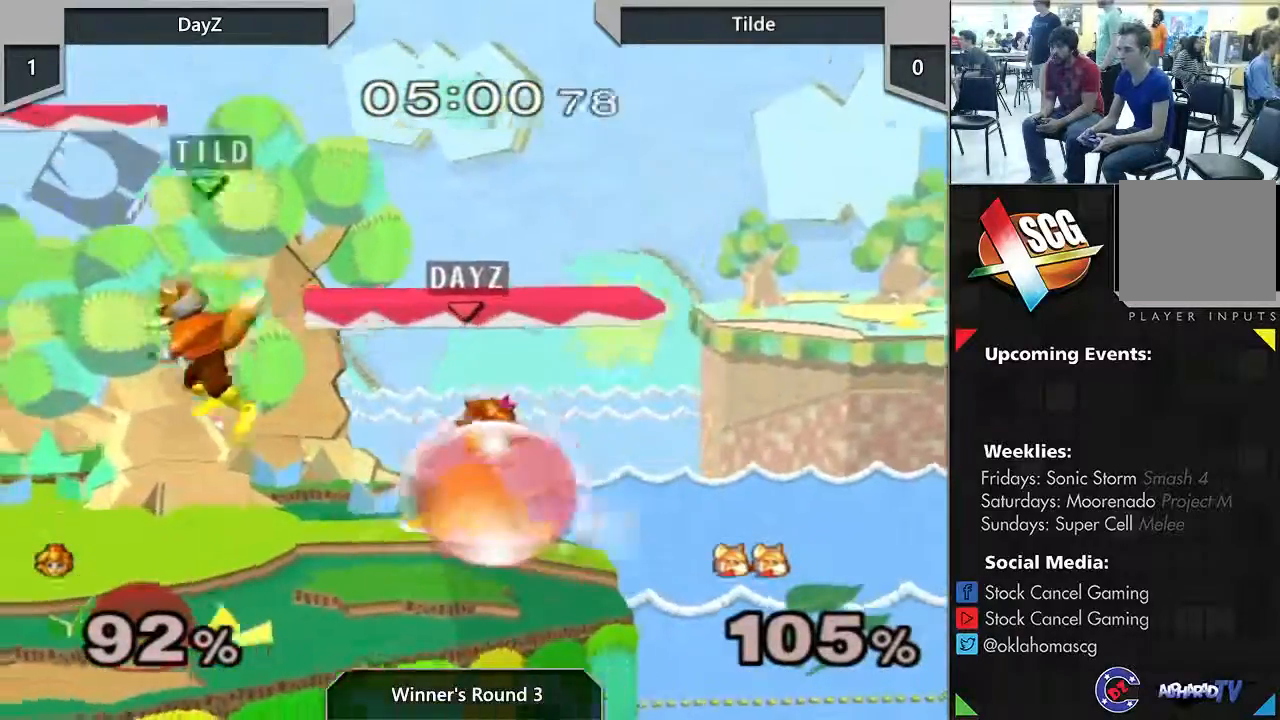
{"buttons": ["Y"], "left_stick": "center", "right_stick": "center", "events": [[283, "Y", "down"], [383, "left_stick", "right"], [467, "left_stick", "center"]]}
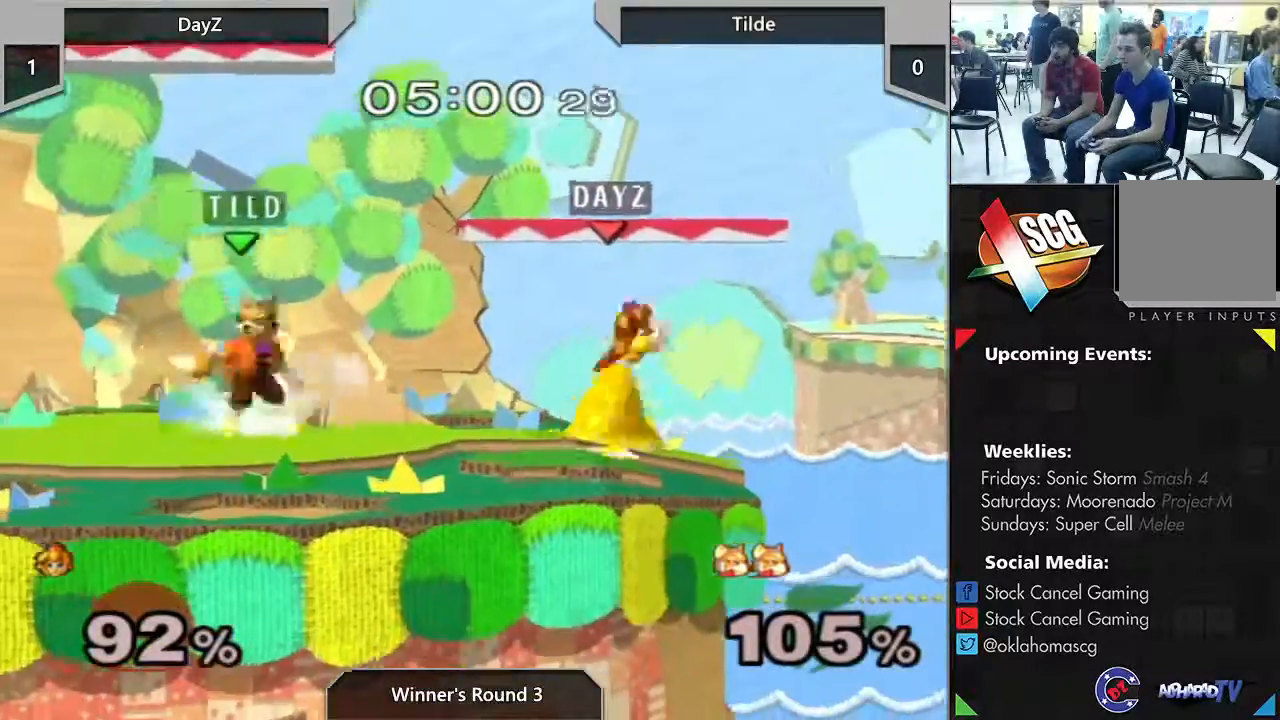
{"buttons": [], "left_stick": "down", "right_stick": "center", "events": [[33, "left_stick", "down"], [167, "left_stick", "down-left"], [283, "left_stick", "left"], [317, "A", "down"], [350, "Y", "up"], [433, "left_stick", "down"], [467, "A", "up"]]}
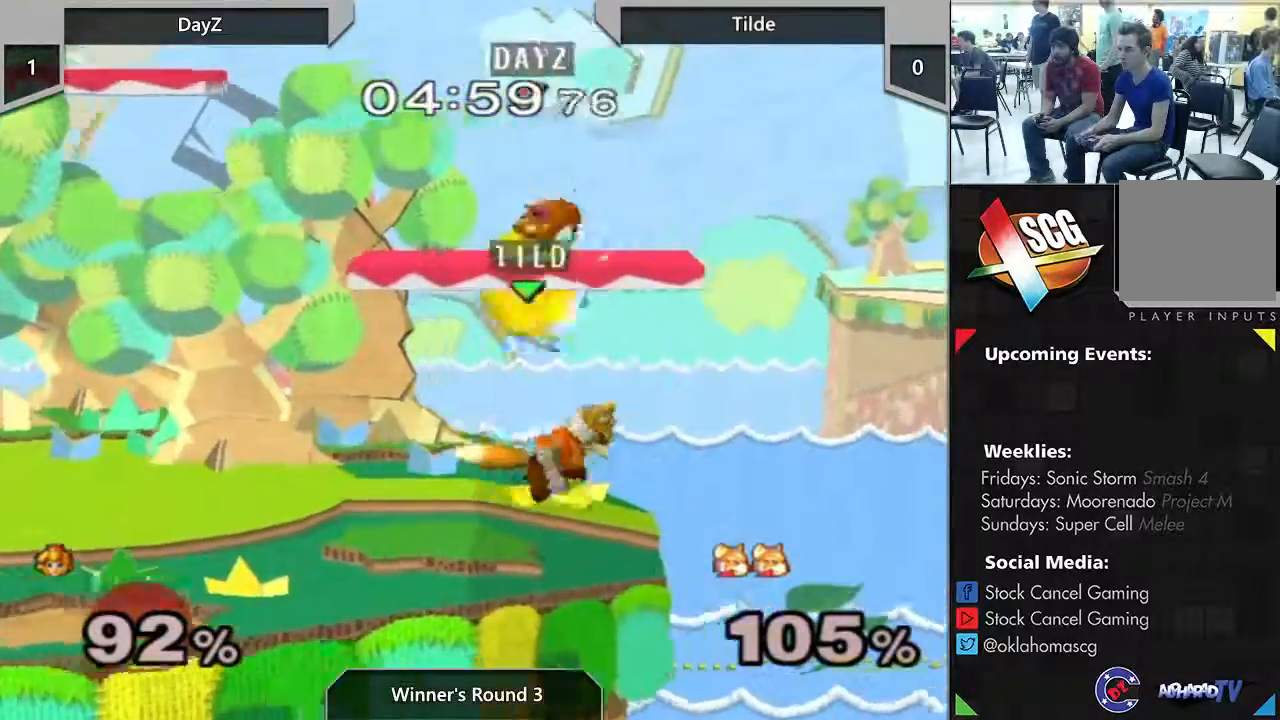
{"buttons": [], "left_stick": "center", "right_stick": "center", "events": [[133, "left_stick", "center"]]}
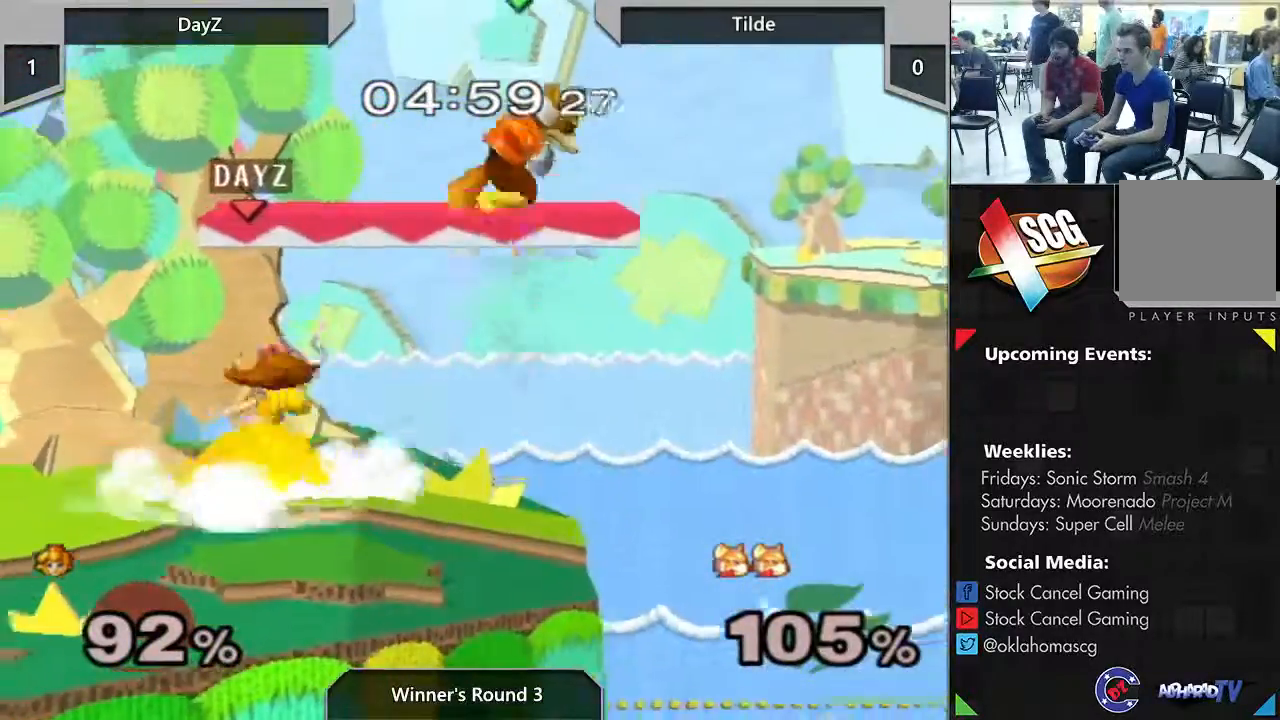
{"buttons": [], "left_stick": "right", "right_stick": "center", "events": [[467, "left_stick", "right"]]}
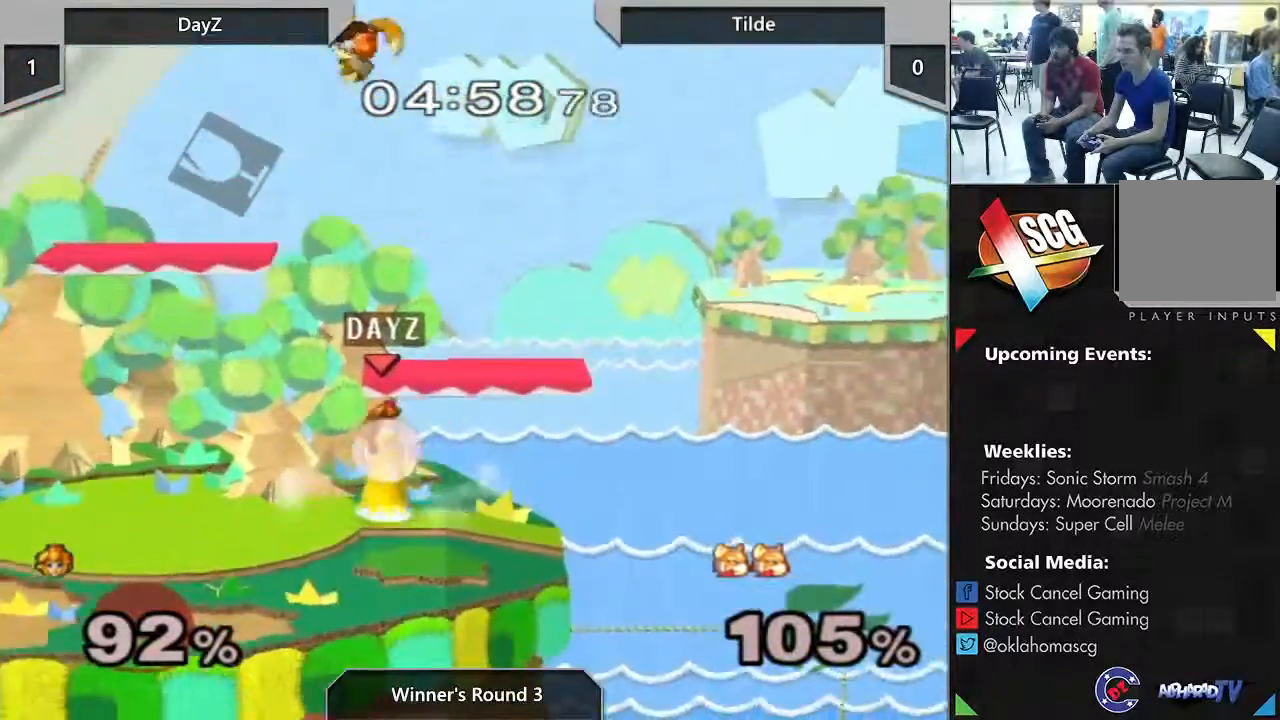
{"buttons": ["Y"], "left_stick": "center", "right_stick": "center", "events": [[100, "left_stick", "center"], [500, "Y", "down"]]}
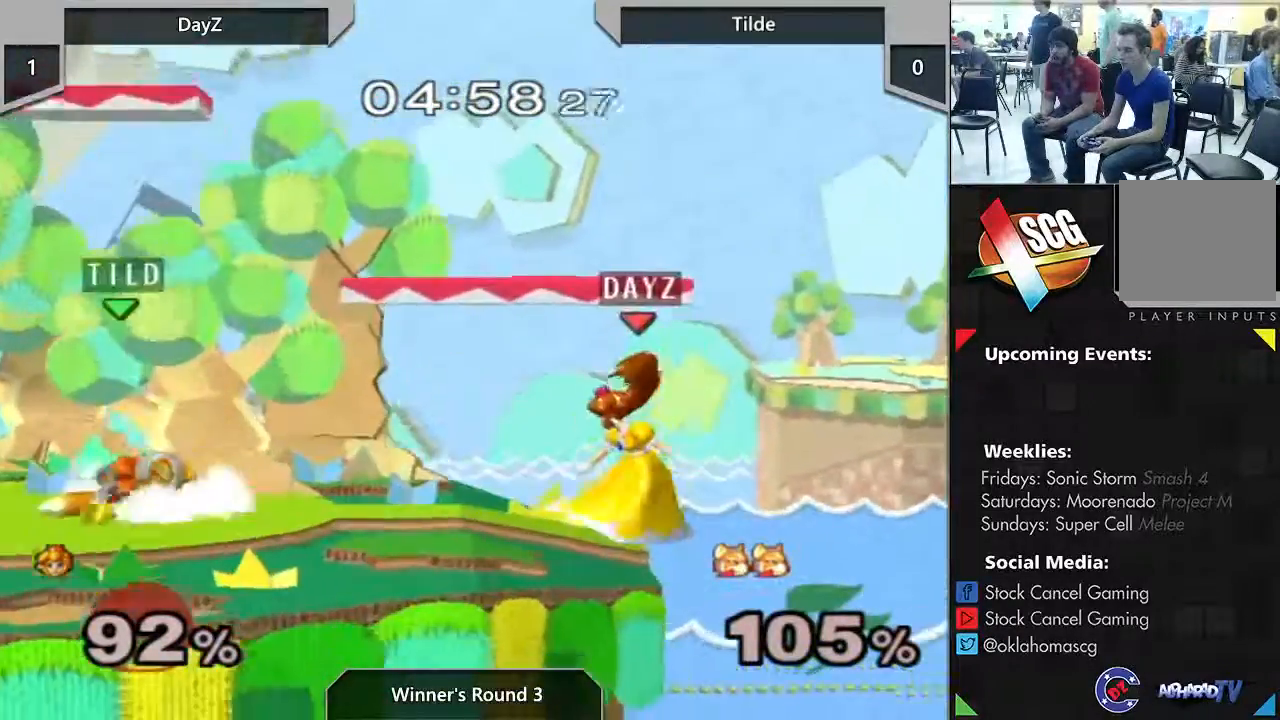
{"buttons": ["A", "Y"], "left_stick": "left", "right_stick": "center", "events": [[317, "left_stick", "down"], [500, "A", "down"], [500, "left_stick", "left"]]}
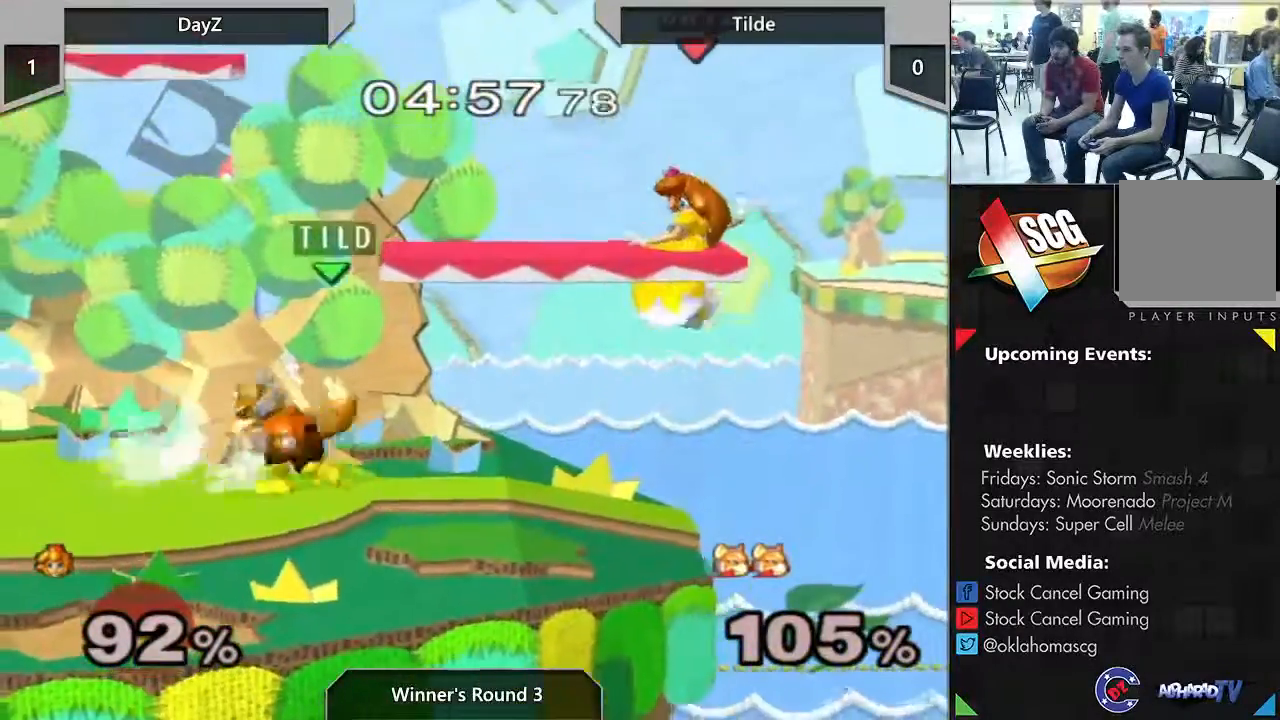
{"buttons": [], "left_stick": "center", "right_stick": "center", "events": [[33, "Y", "up"], [150, "A", "up"], [200, "left_stick", "down"], [383, "left_stick", "center"]]}
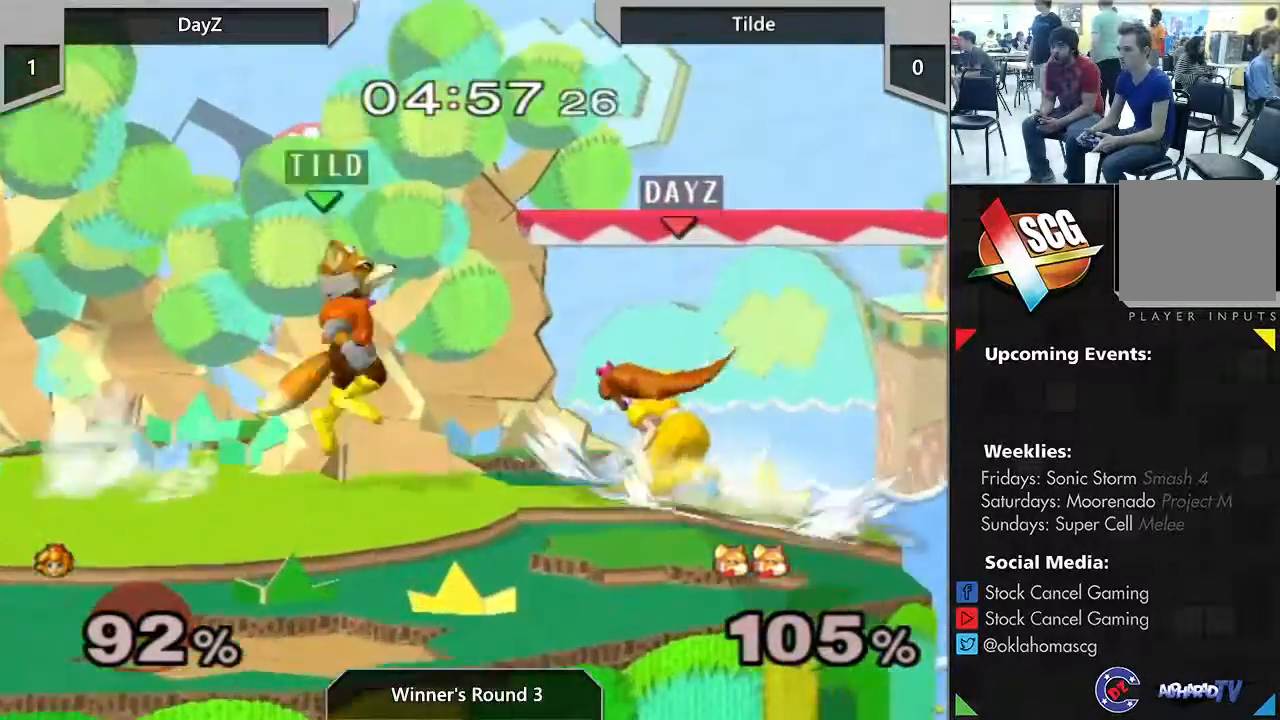
{"buttons": ["A"], "left_stick": "center", "right_stick": "center", "events": [[283, "A", "down"], [400, "A", "up"], [467, "A", "down"]]}
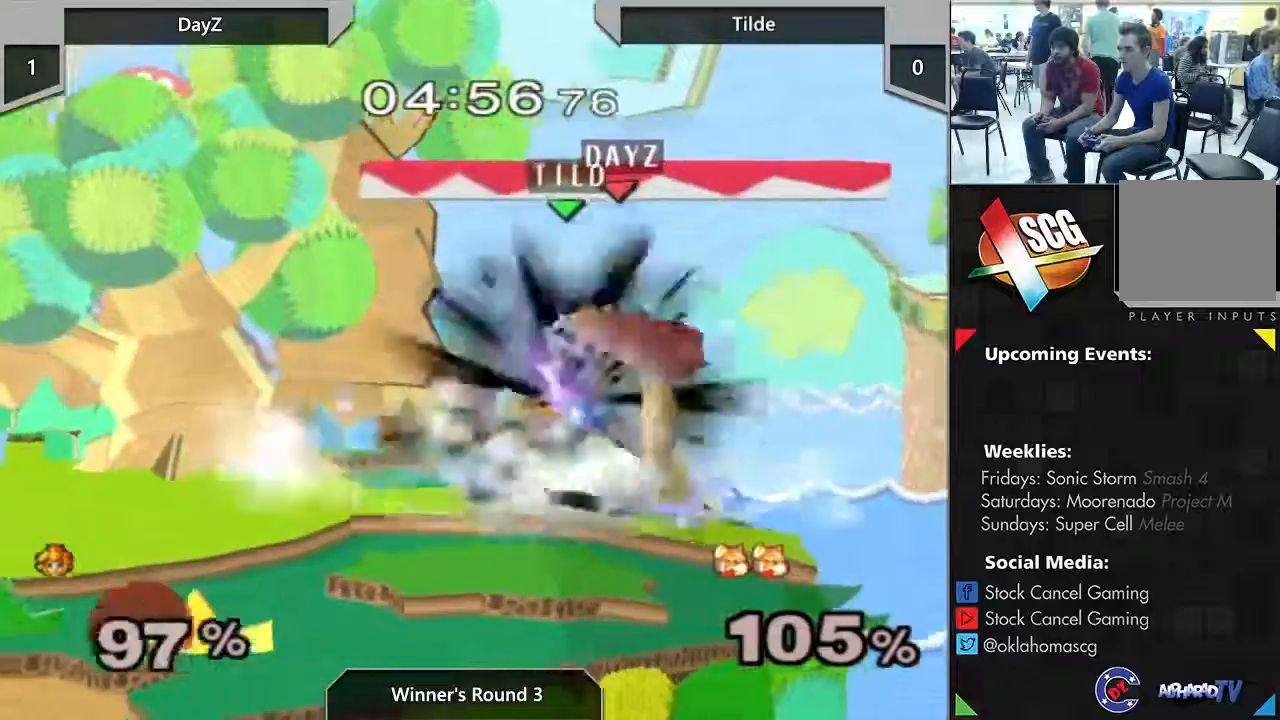
{"buttons": ["Y"], "left_stick": "center", "right_stick": "center", "events": [[33, "A", "up"], [383, "Y", "down"]]}
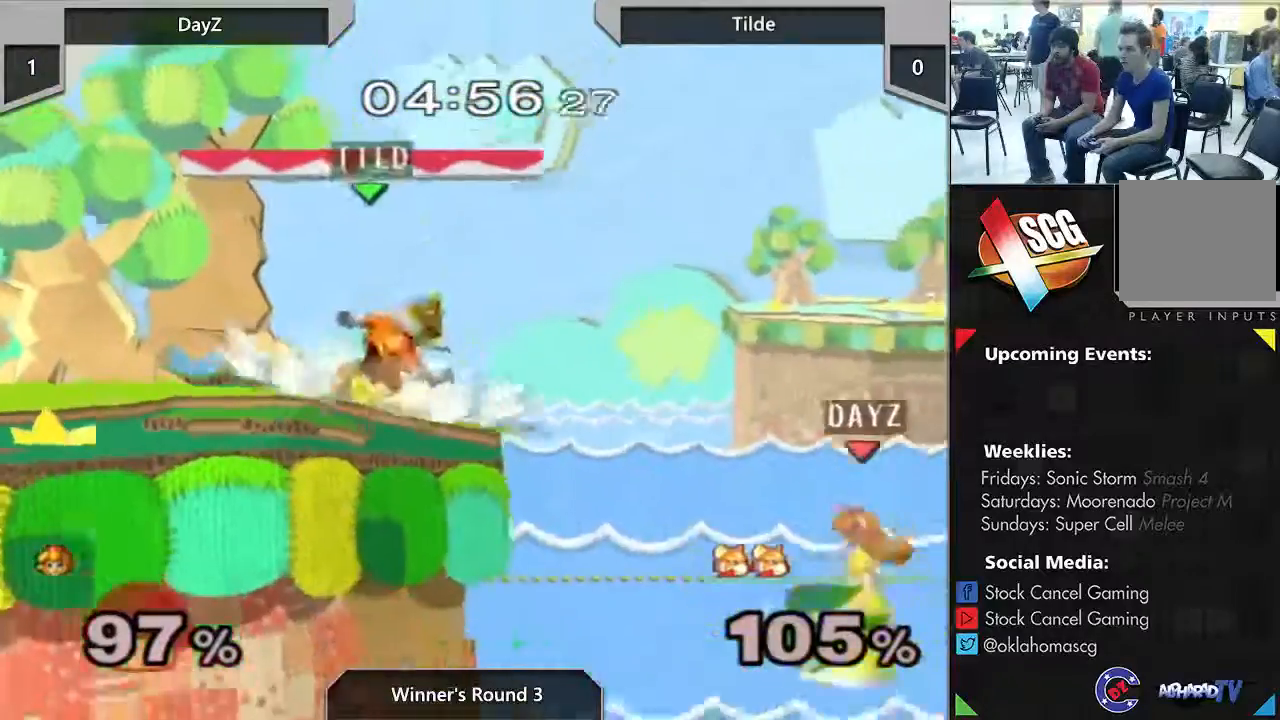
{"buttons": [], "left_stick": "up-right", "right_stick": "center", "events": [[33, "Y", "up"], [133, "left_stick", "up-right"], [217, "left_stick", "center"], [417, "left_stick", "up-right"]]}
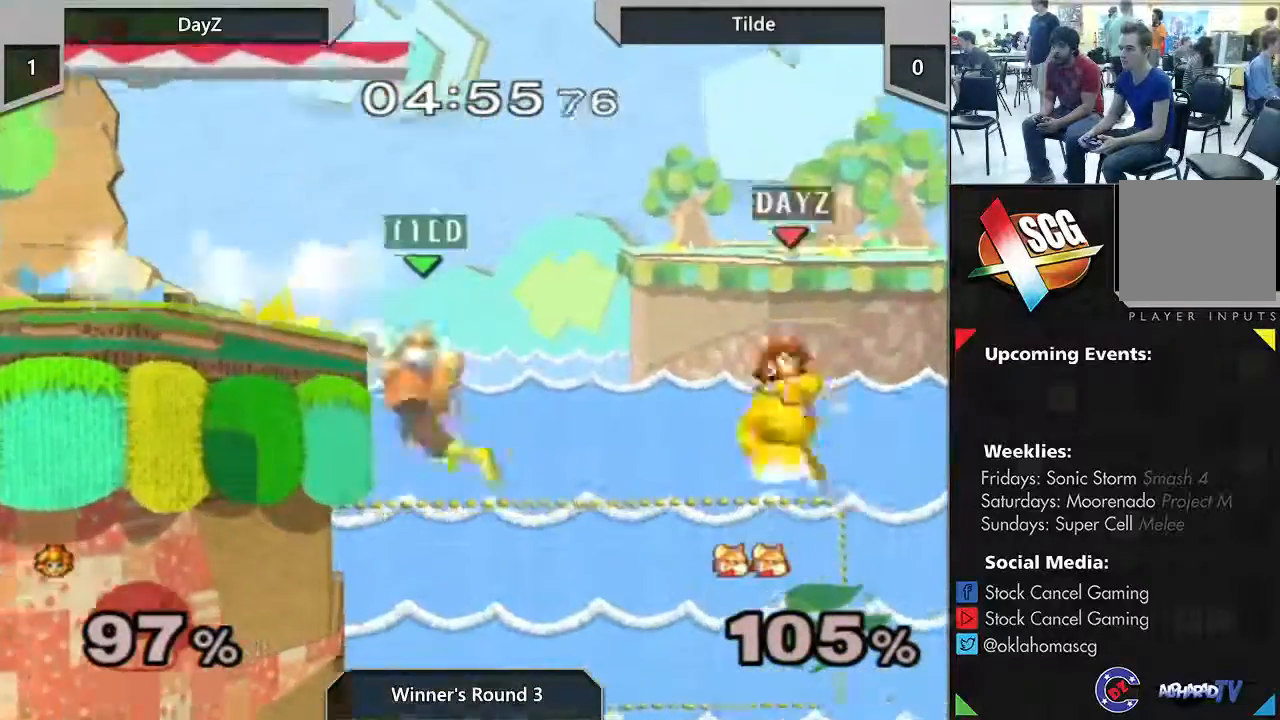
{"buttons": ["Y"], "left_stick": "left", "right_stick": "center", "events": [[33, "Y", "down"], [100, "left_stick", "down-right"], [217, "left_stick", "left"]]}
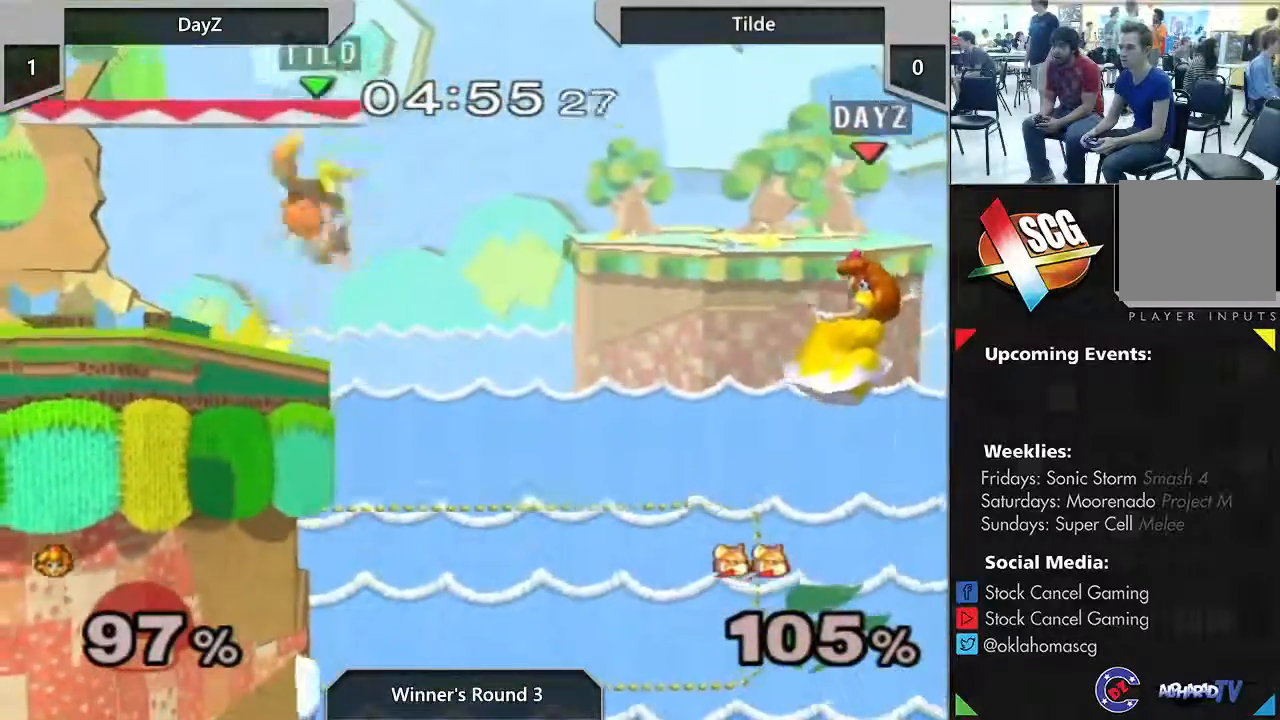
{"buttons": ["Y"], "left_stick": "right", "right_stick": "center", "events": [[183, "left_stick", "right"]]}
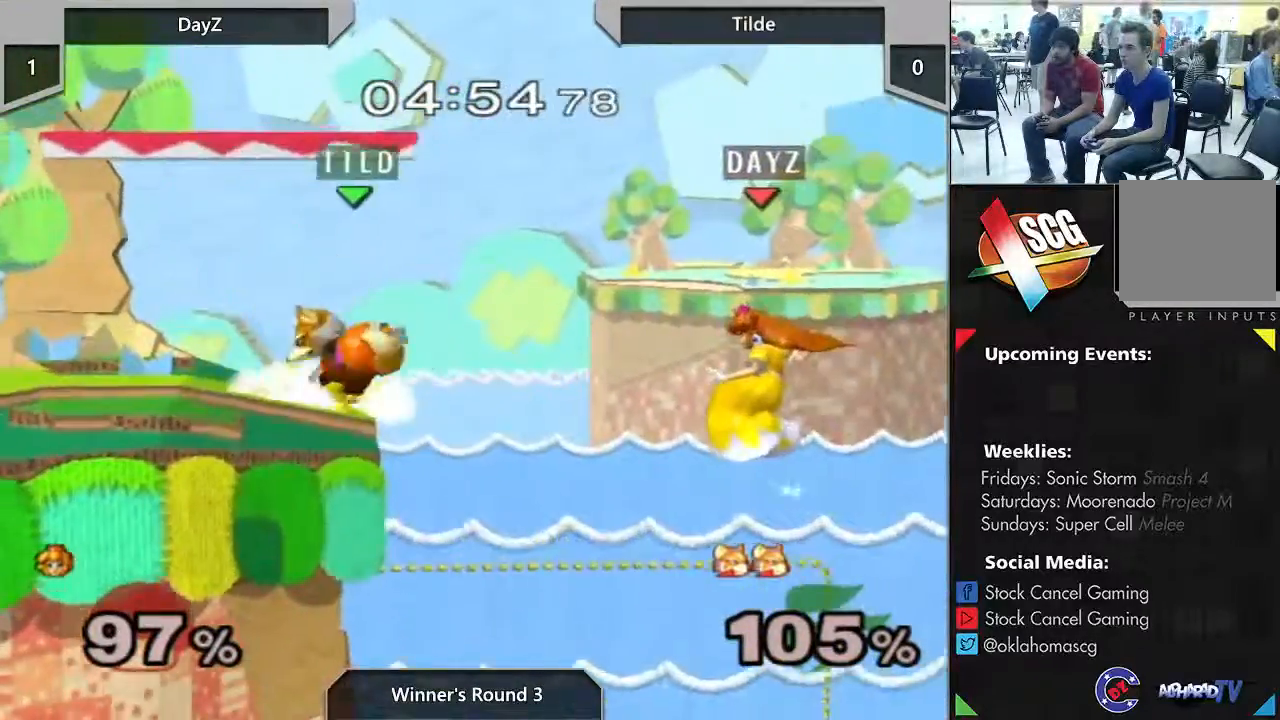
{"buttons": ["Y"], "left_stick": "center", "right_stick": "center", "events": [[67, "left_stick", "center"], [117, "left_stick", "right"], [200, "left_stick", "center"], [283, "left_stick", "left"], [467, "left_stick", "center"]]}
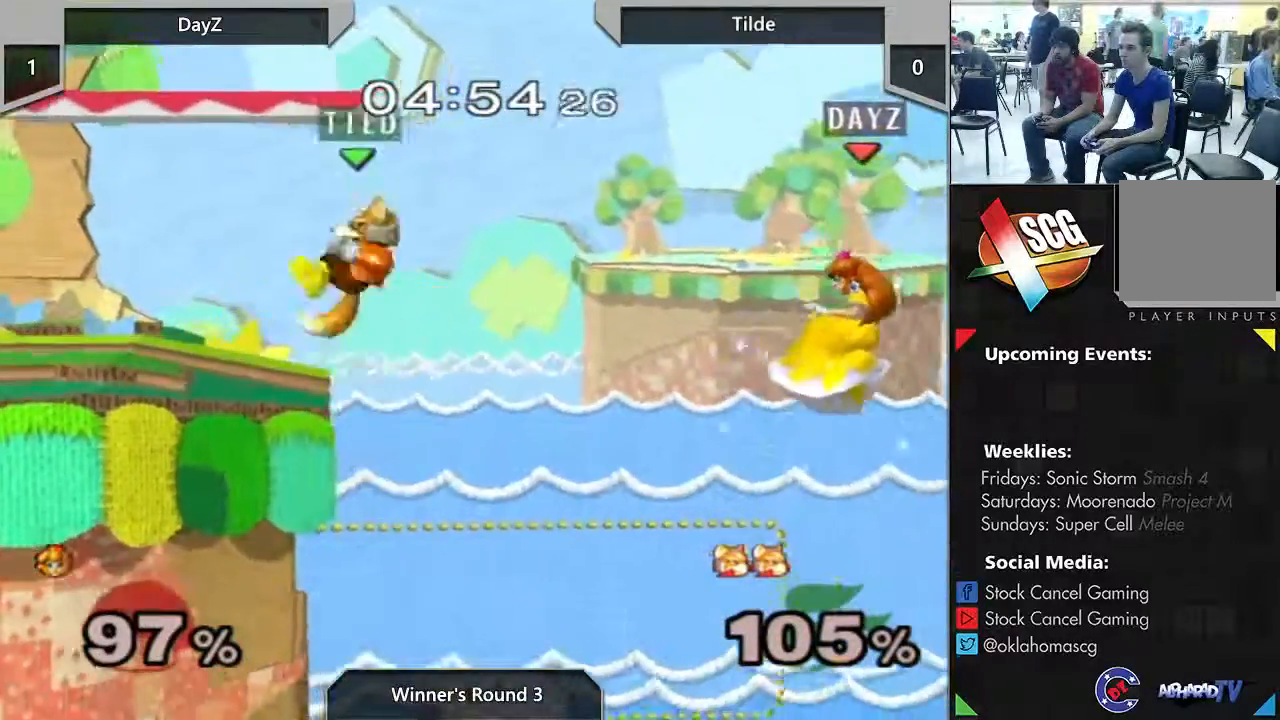
{"buttons": ["Y"], "left_stick": "center", "right_stick": "center", "events": [[250, "left_stick", "left"], [317, "left_stick", "center"], [383, "left_stick", "right"], [467, "left_stick", "center"]]}
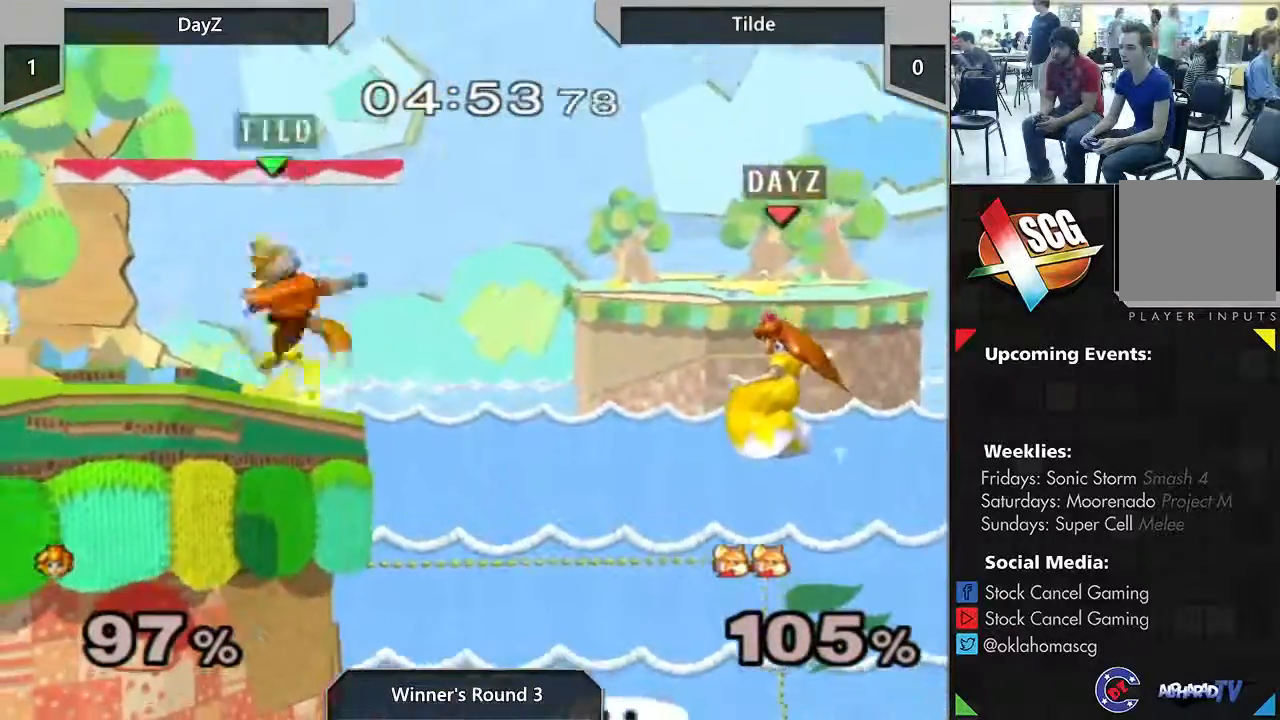
{"buttons": ["Y"], "left_stick": "right", "right_stick": "center", "events": [[450, "left_stick", "right"]]}
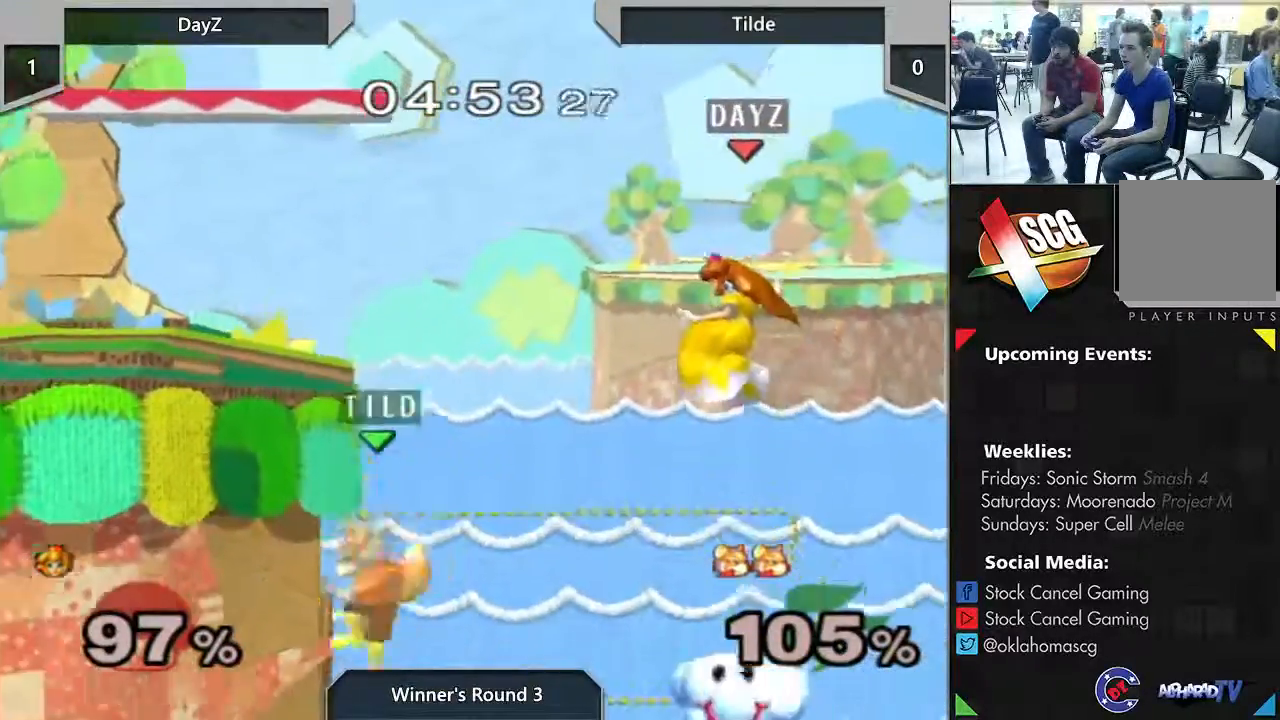
{"buttons": [], "left_stick": "left", "right_stick": "center", "events": [[100, "left_stick", "up-right"], [233, "Y", "up"], [250, "left_stick", "right"], [350, "left_stick", "center"], [417, "left_stick", "left"]]}
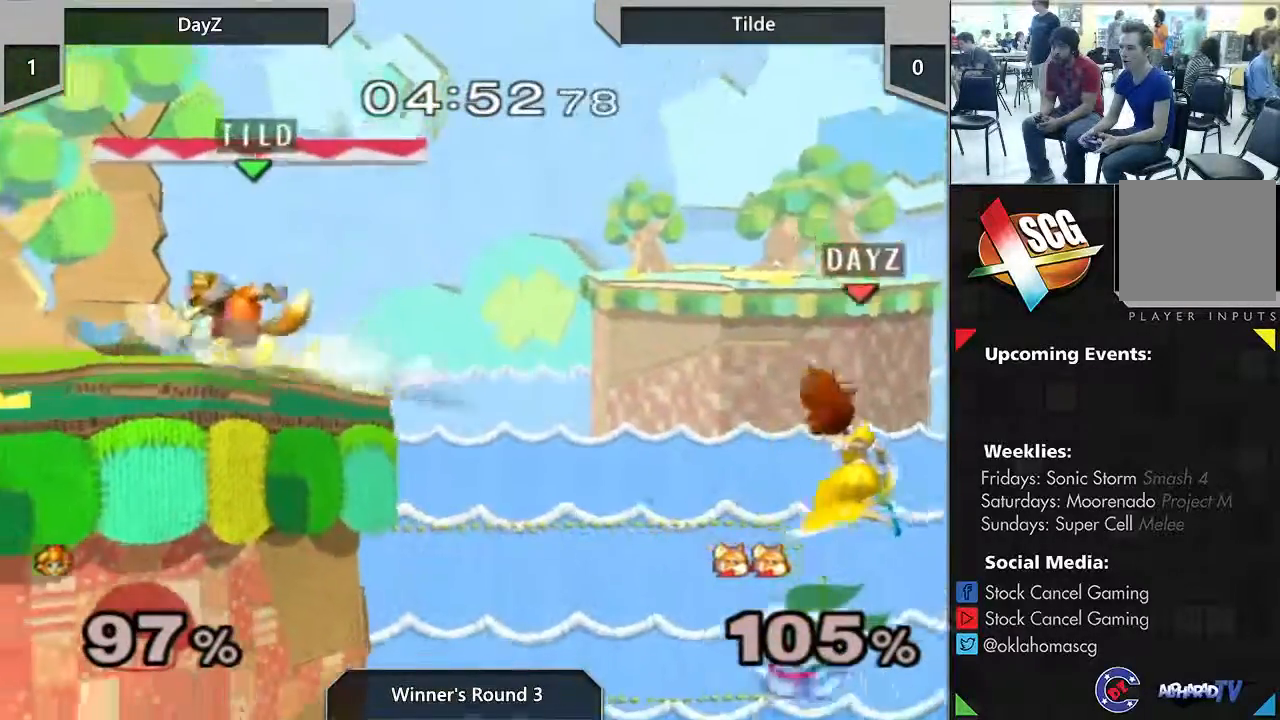
{"buttons": [], "left_stick": "left", "right_stick": "center", "events": [[167, "left_stick", "up"], [200, "B", "down"], [350, "B", "up"], [400, "left_stick", "left"]]}
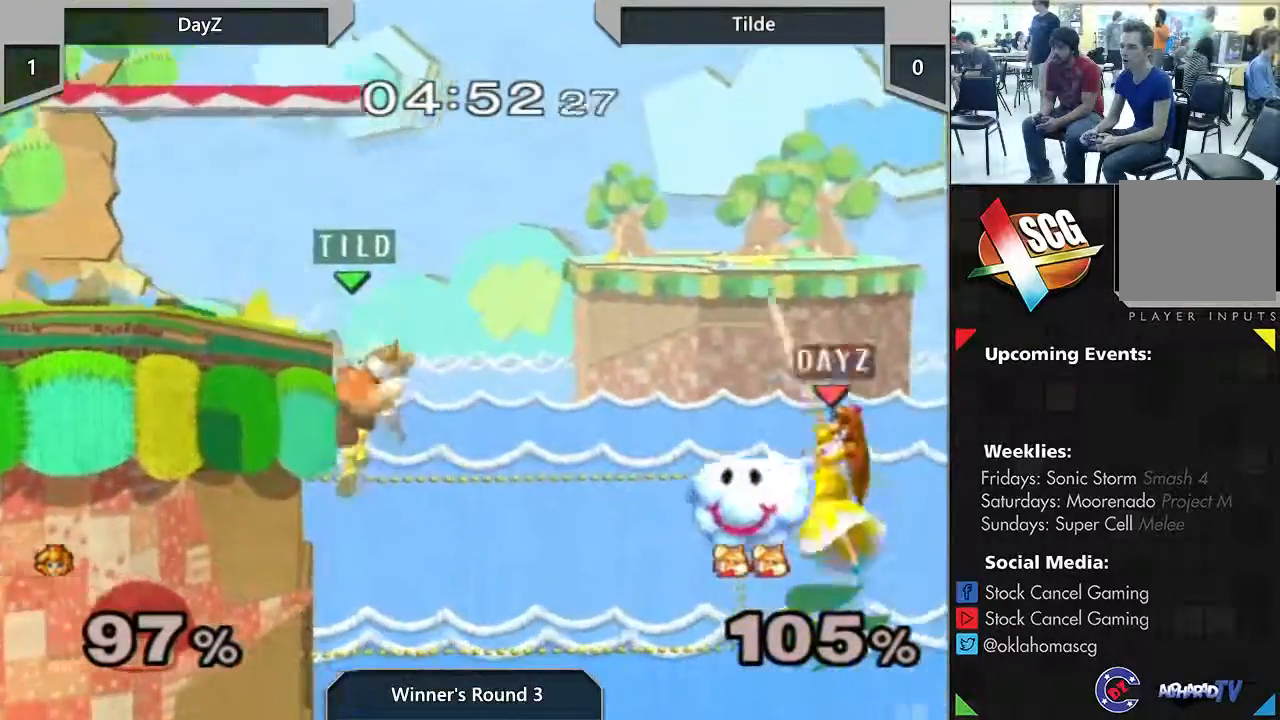
{"buttons": [], "left_stick": "left", "right_stick": "center", "events": []}
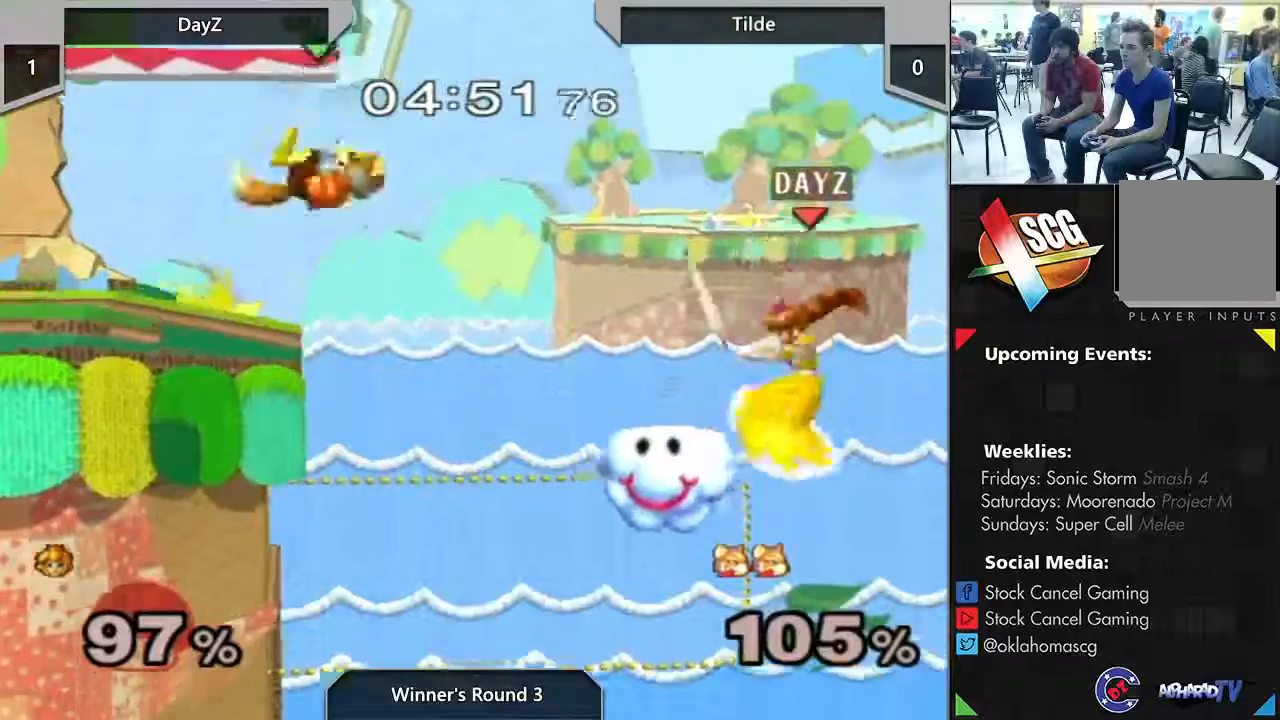
{"buttons": [], "left_stick": "left", "right_stick": "center", "events": []}
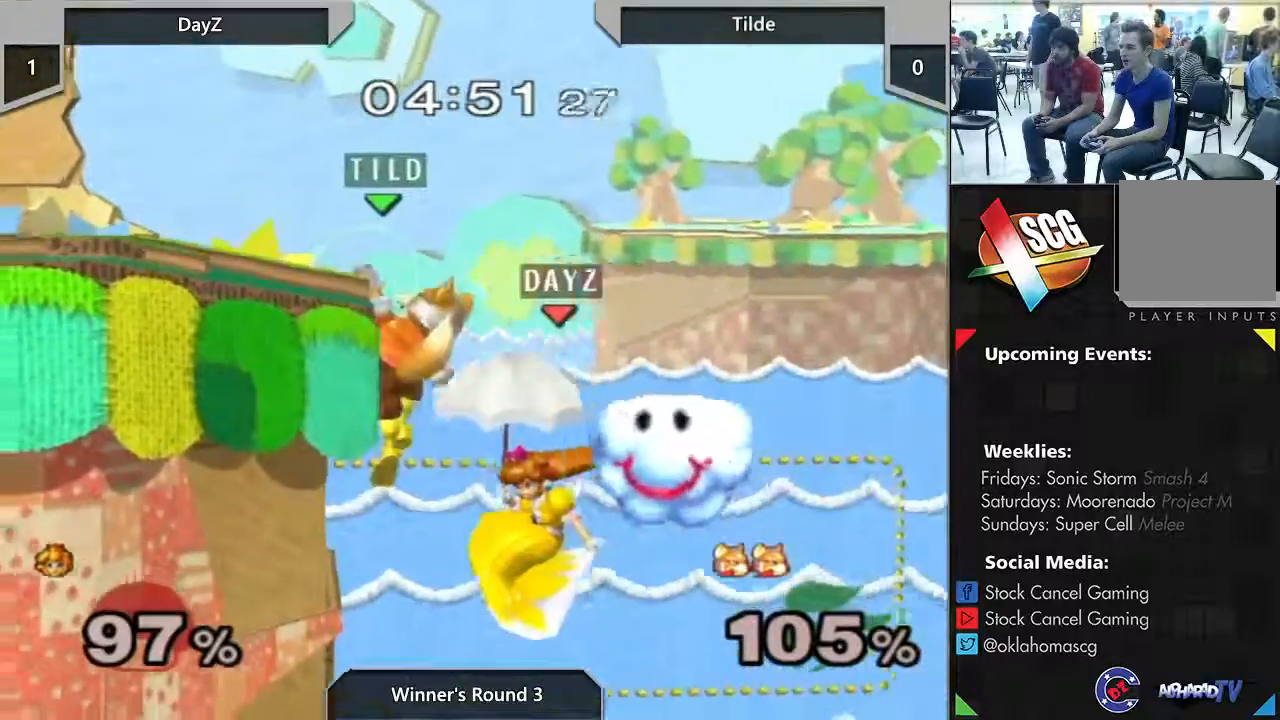
{"buttons": [], "left_stick": "down", "right_stick": "center", "events": [[33, "left_stick", "down"]]}
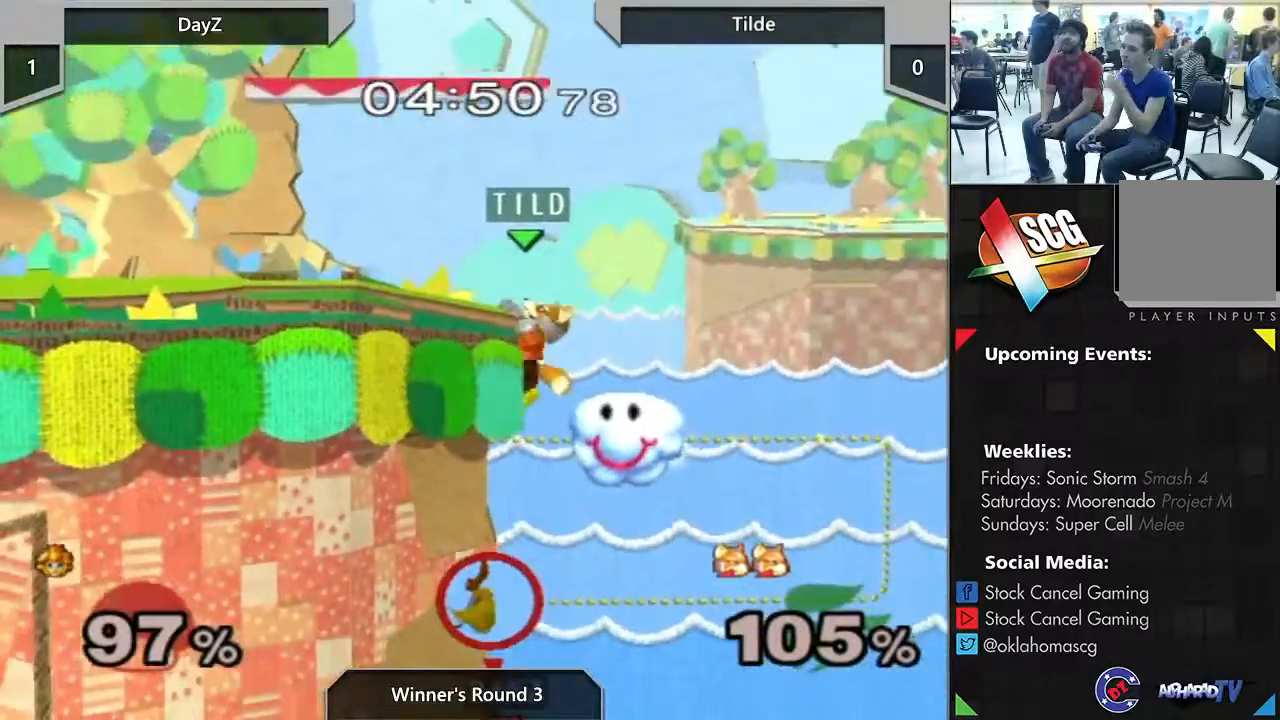
{"buttons": [], "left_stick": "center", "right_stick": "center", "events": [[100, "left_stick", "center"]]}